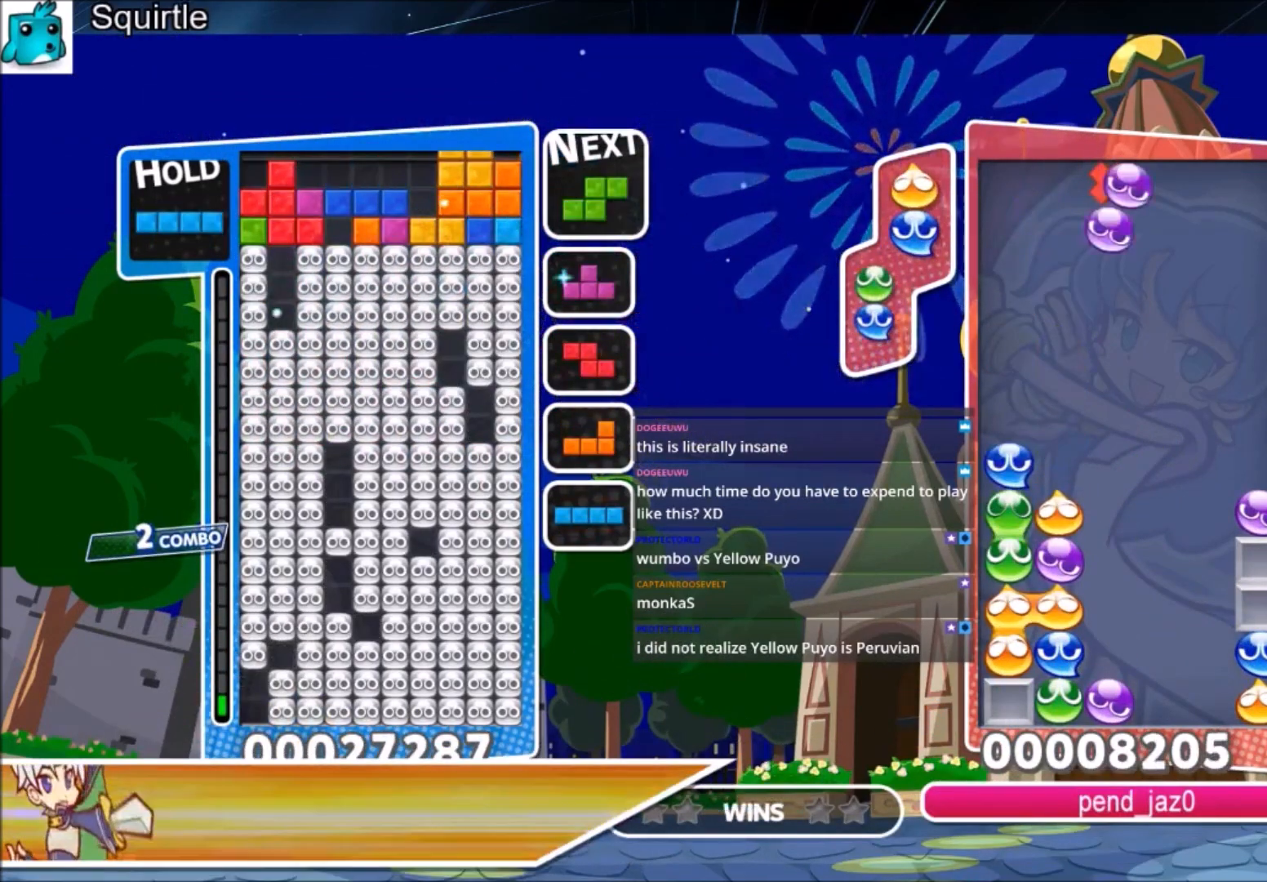
Gameplay with keyboard; each line is a JSON object with the keys held at the frame after it. "events" lists presses ("down") and releases ("up") of "c", "down", "left", "right", "shift", "up", "x" and "z" between this image and that frame as [ms after this image, input, new state], when the widget could be followed in between. No other keys are recorded. Mouse input is not recorded.
{"keys": ["right", "x"], "events": [[67, "c", "up"], [134, "down", "down"], [134, "right", "up"], [234, "down", "up"], [368, "right", "down"], [434, "x", "down"]]}
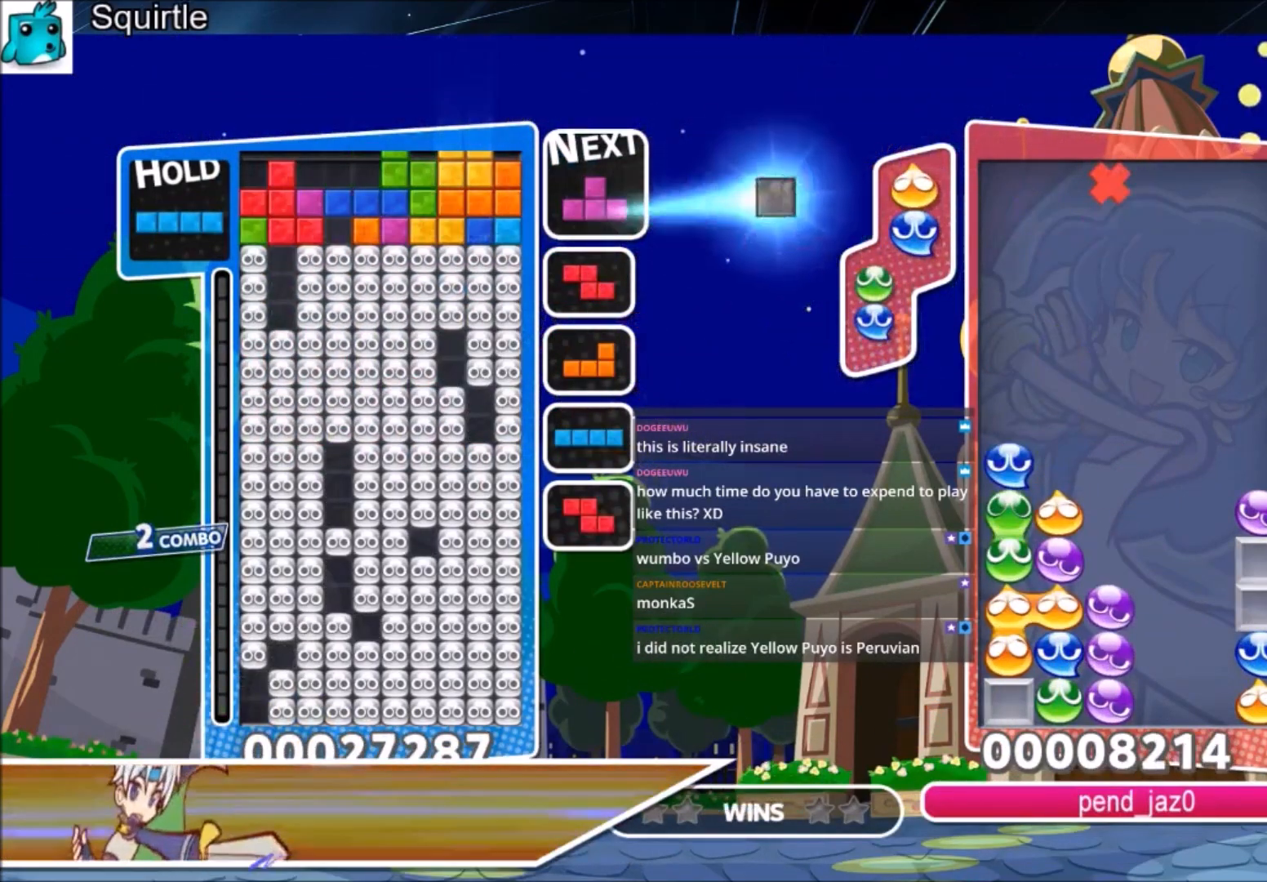
{"keys": [], "events": [[33, "right", "up"], [67, "x", "up"], [167, "down", "down"], [300, "down", "up"]]}
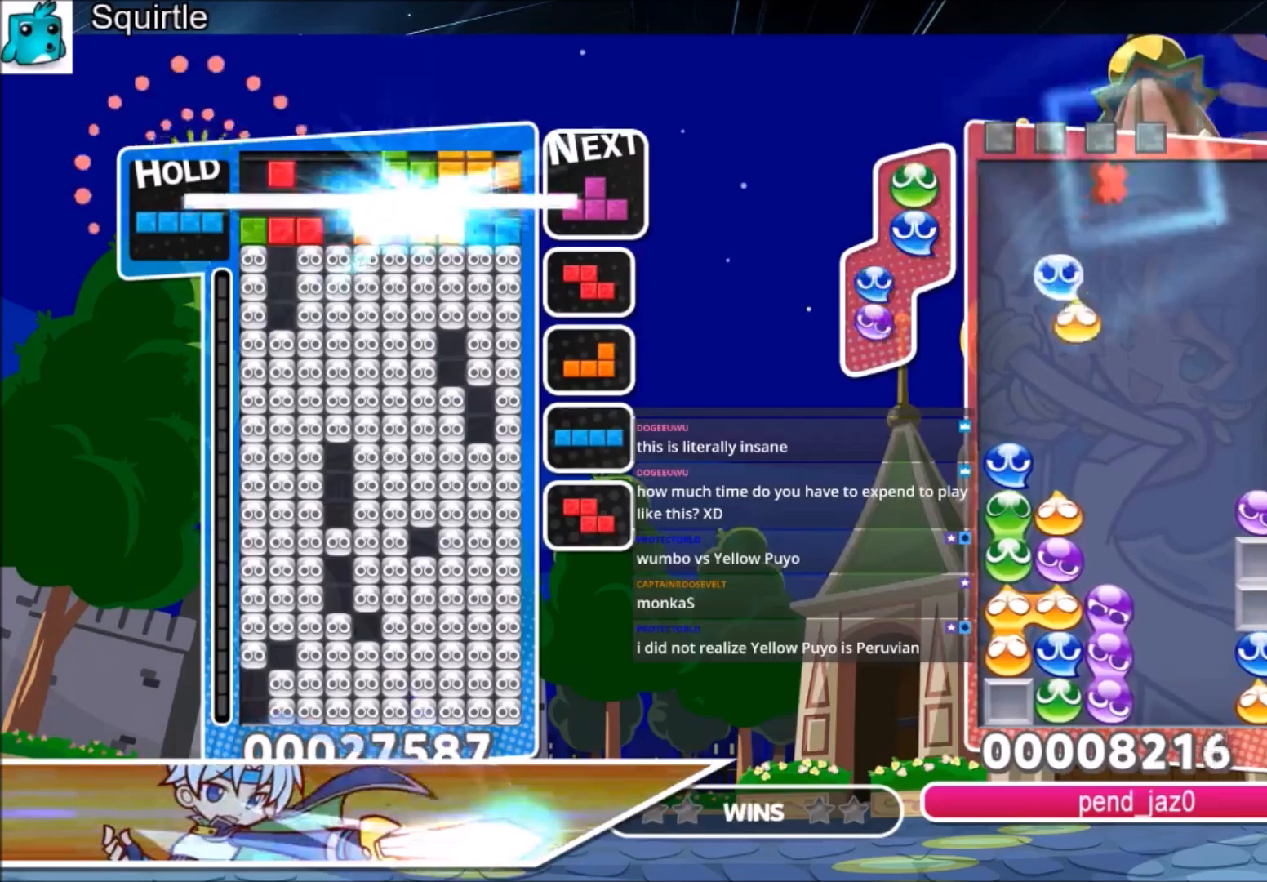
{"keys": ["x"], "events": [[401, "left", "down"], [501, "left", "up"], [501, "x", "down"]]}
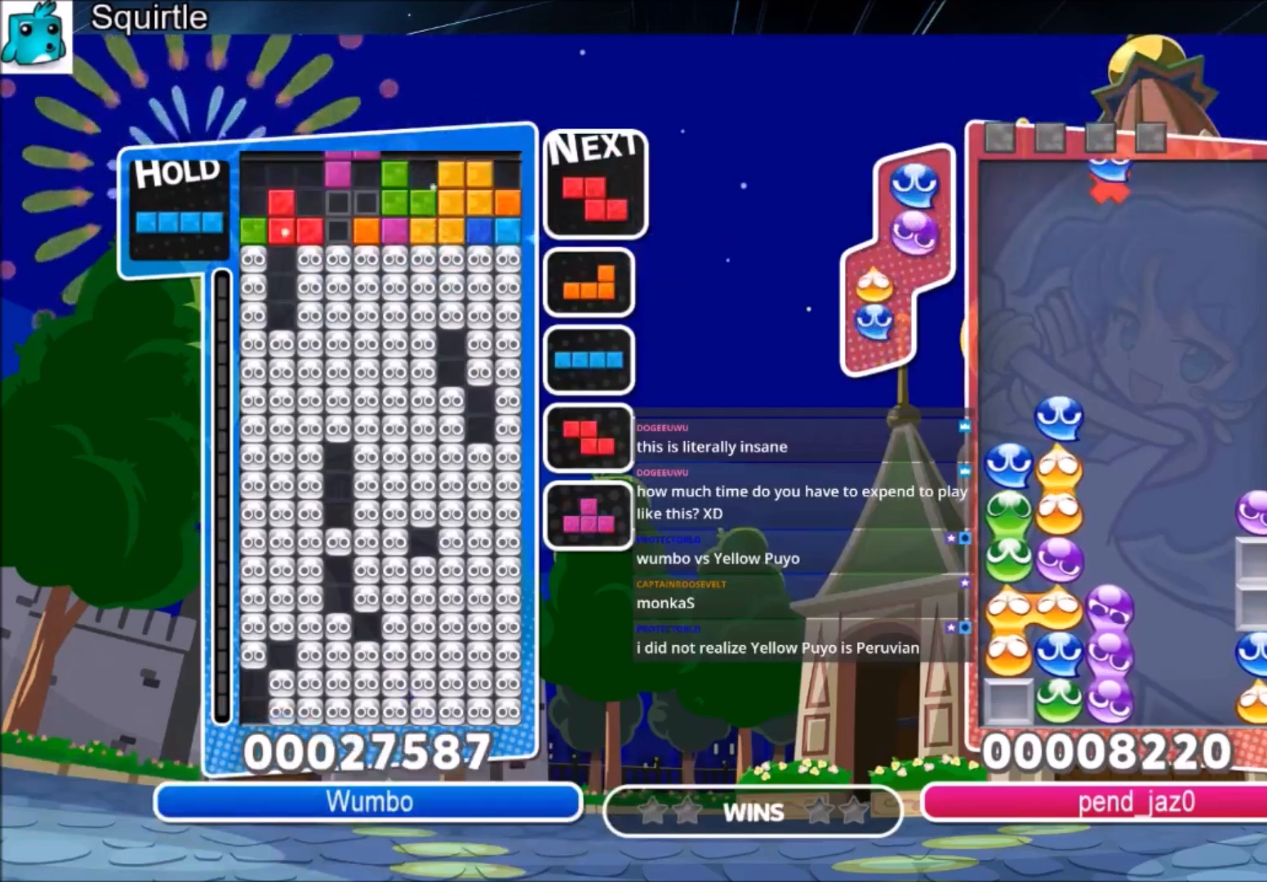
{"keys": [], "events": [[100, "x", "up"], [200, "x", "down"], [234, "down", "down"], [367, "x", "up"], [467, "down", "up"]]}
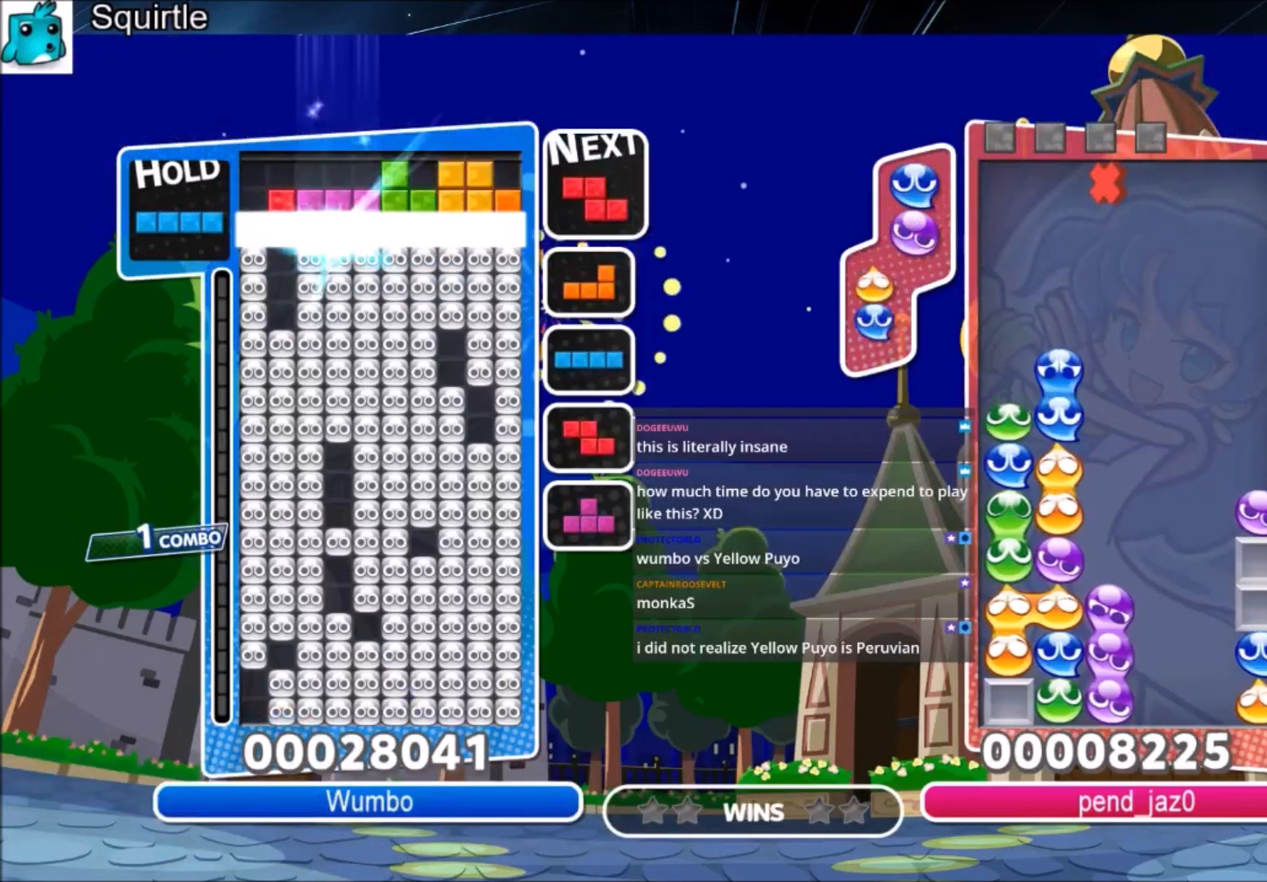
{"keys": ["left"], "events": [[67, "left", "down"]]}
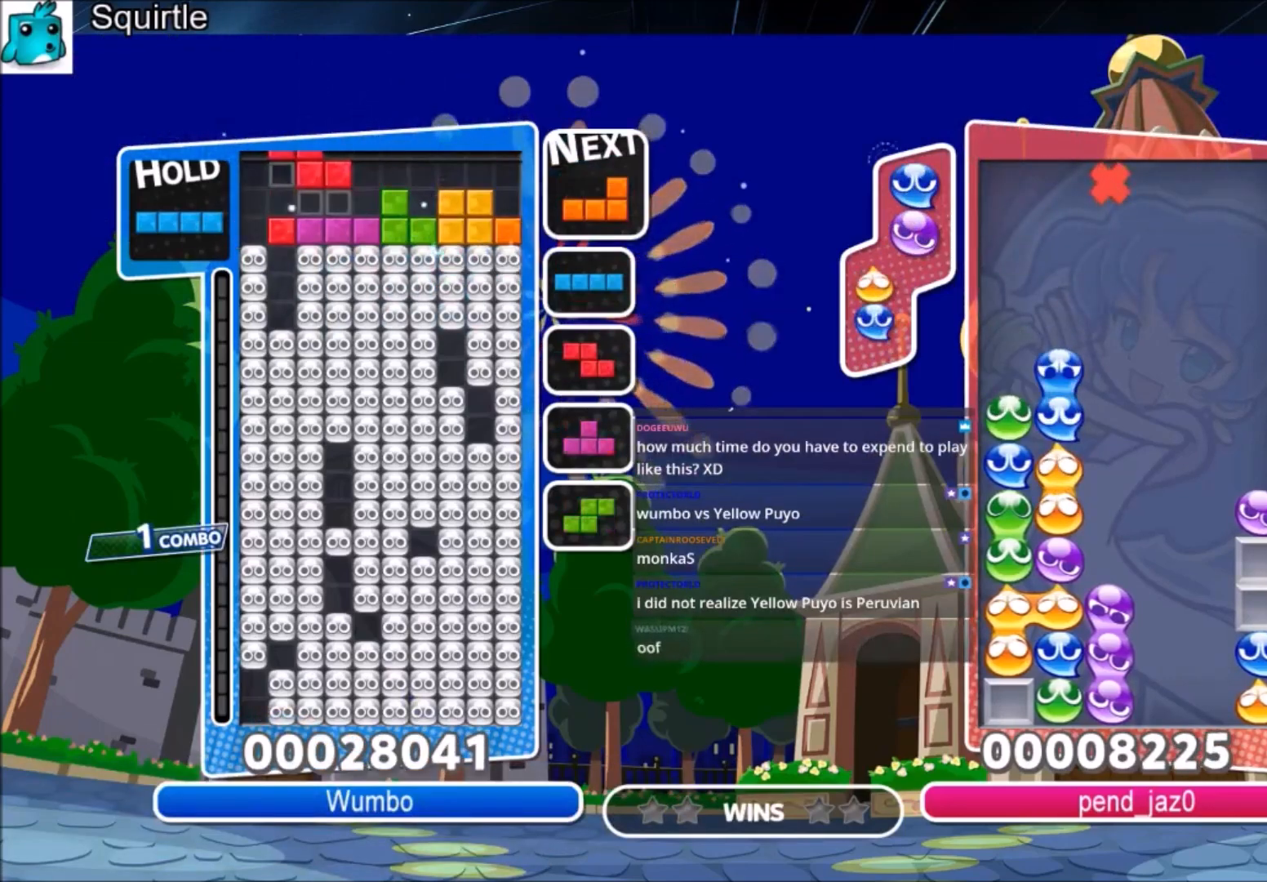
{"keys": ["down", "left"], "events": [[100, "c", "down"], [200, "z", "down"], [267, "down", "down"], [367, "c", "up"], [367, "z", "up"]]}
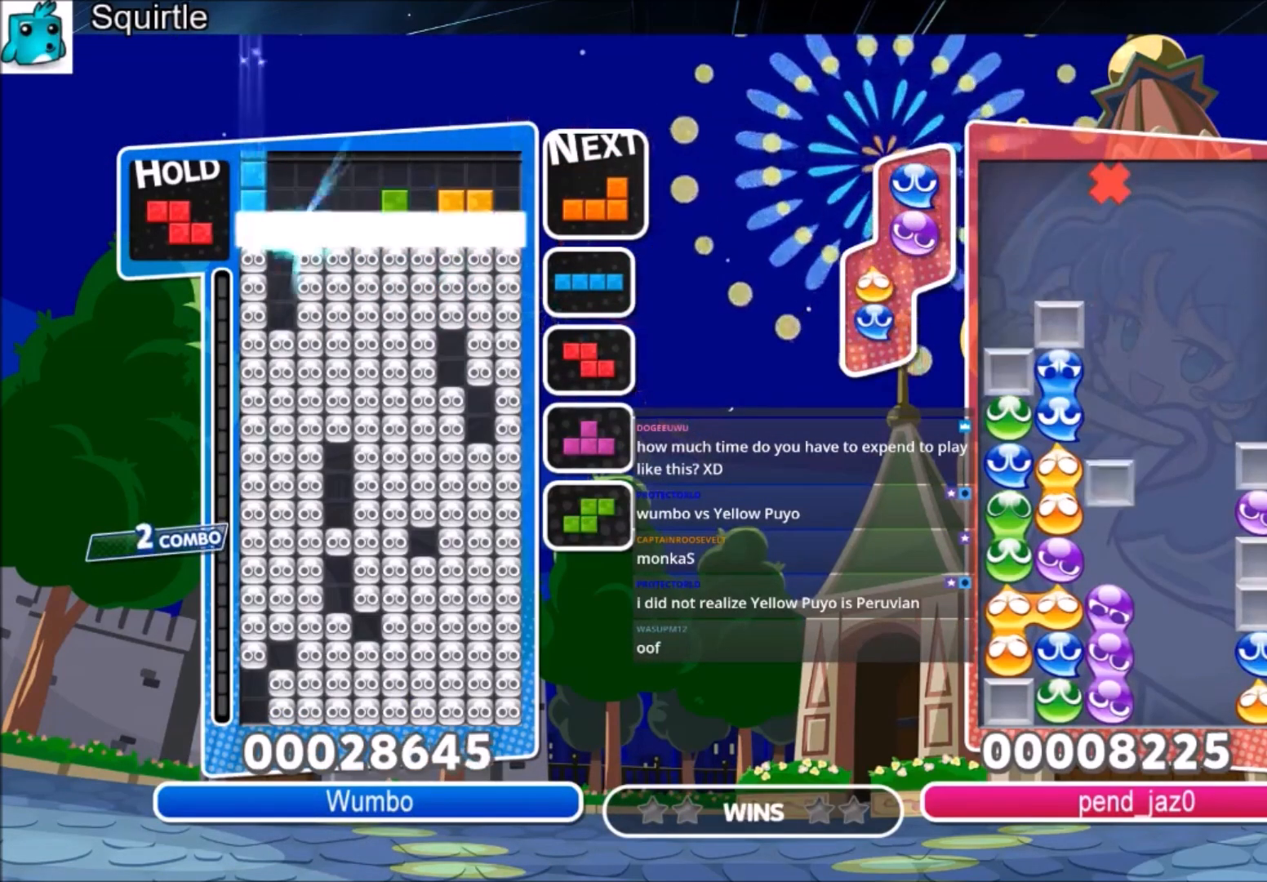
{"keys": ["right"], "events": [[134, "down", "up"], [134, "left", "up"], [334, "right", "down"]]}
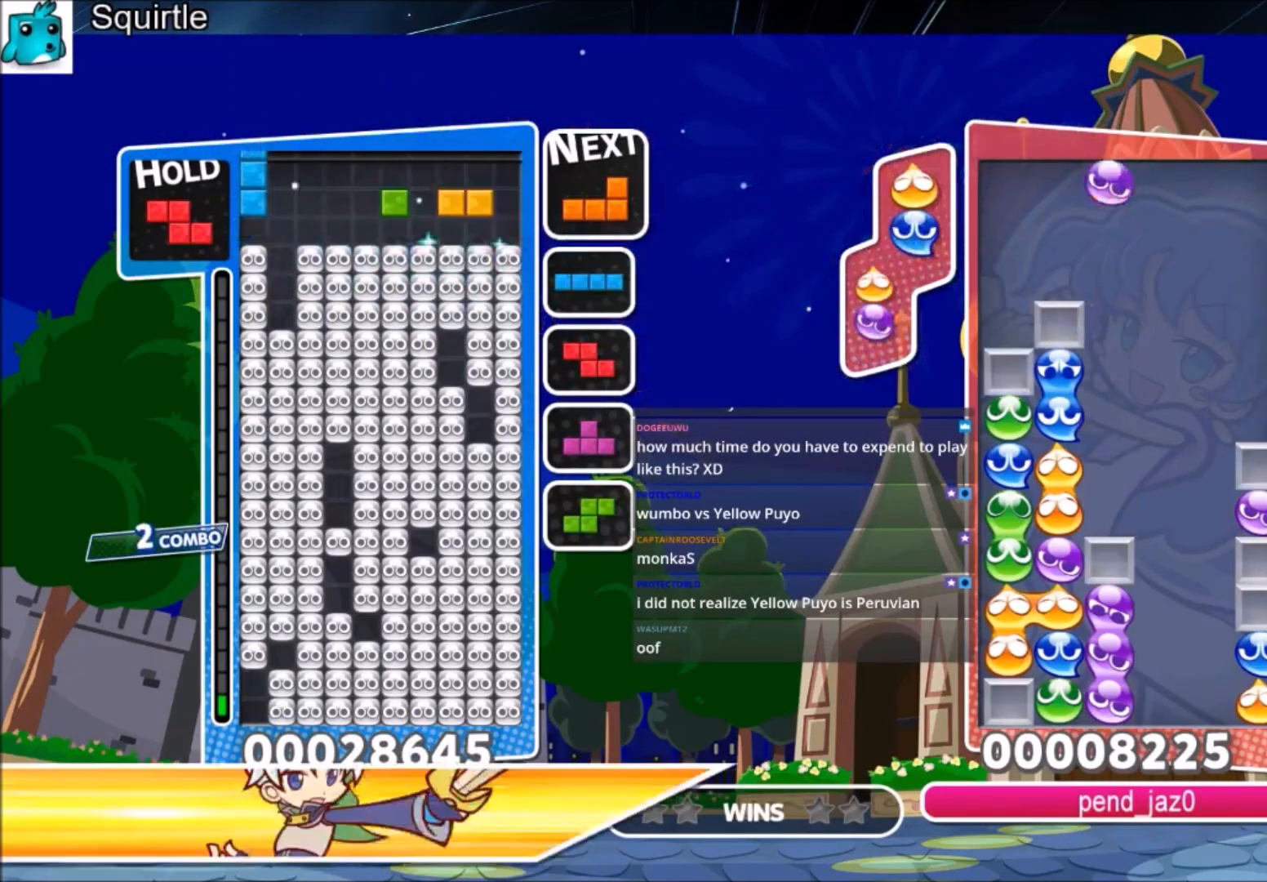
{"keys": ["down", "right"], "events": [[200, "z", "down"], [467, "down", "down"], [467, "z", "up"]]}
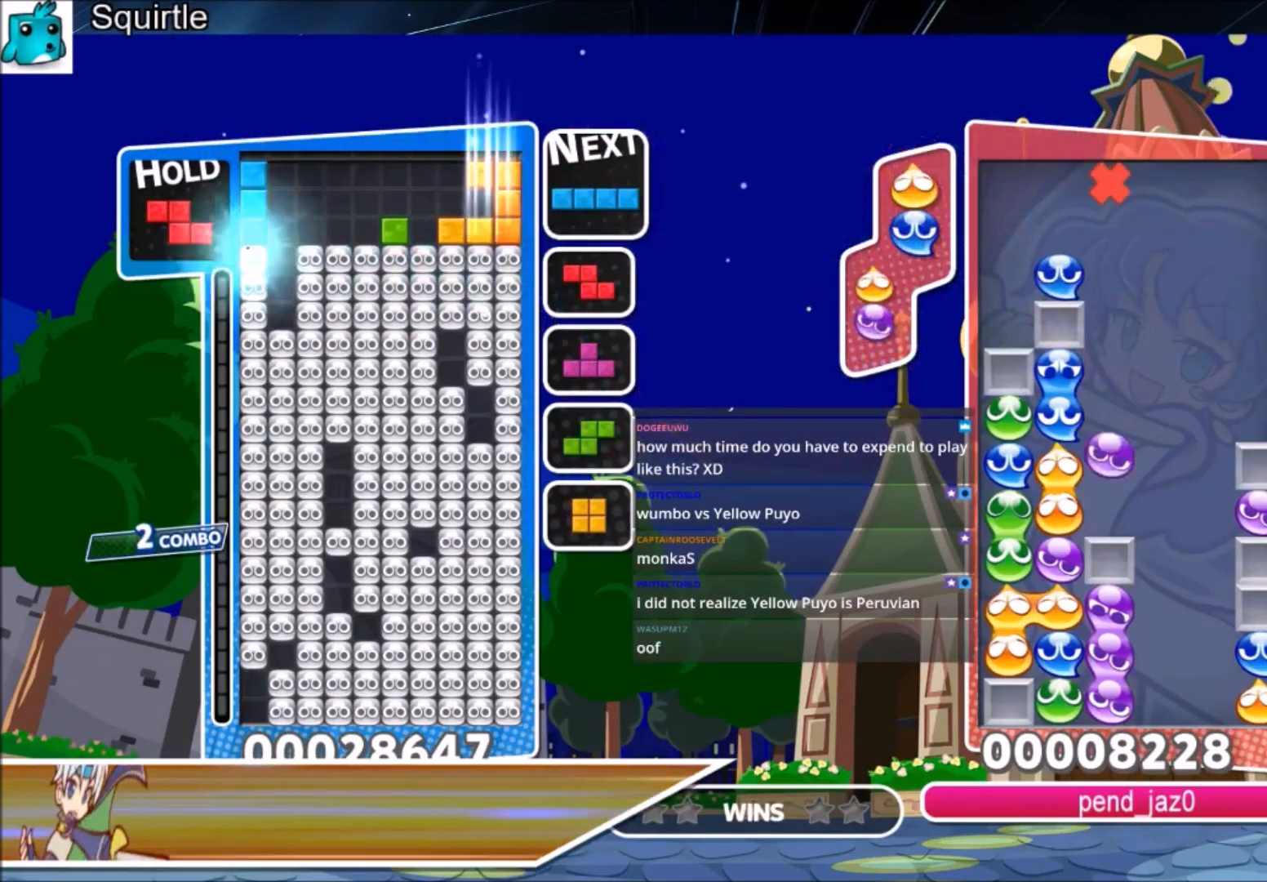
{"keys": ["down", "left"], "events": [[34, "right", "up"], [67, "down", "up"], [67, "left", "down"], [301, "z", "down"], [434, "down", "down"], [501, "z", "up"]]}
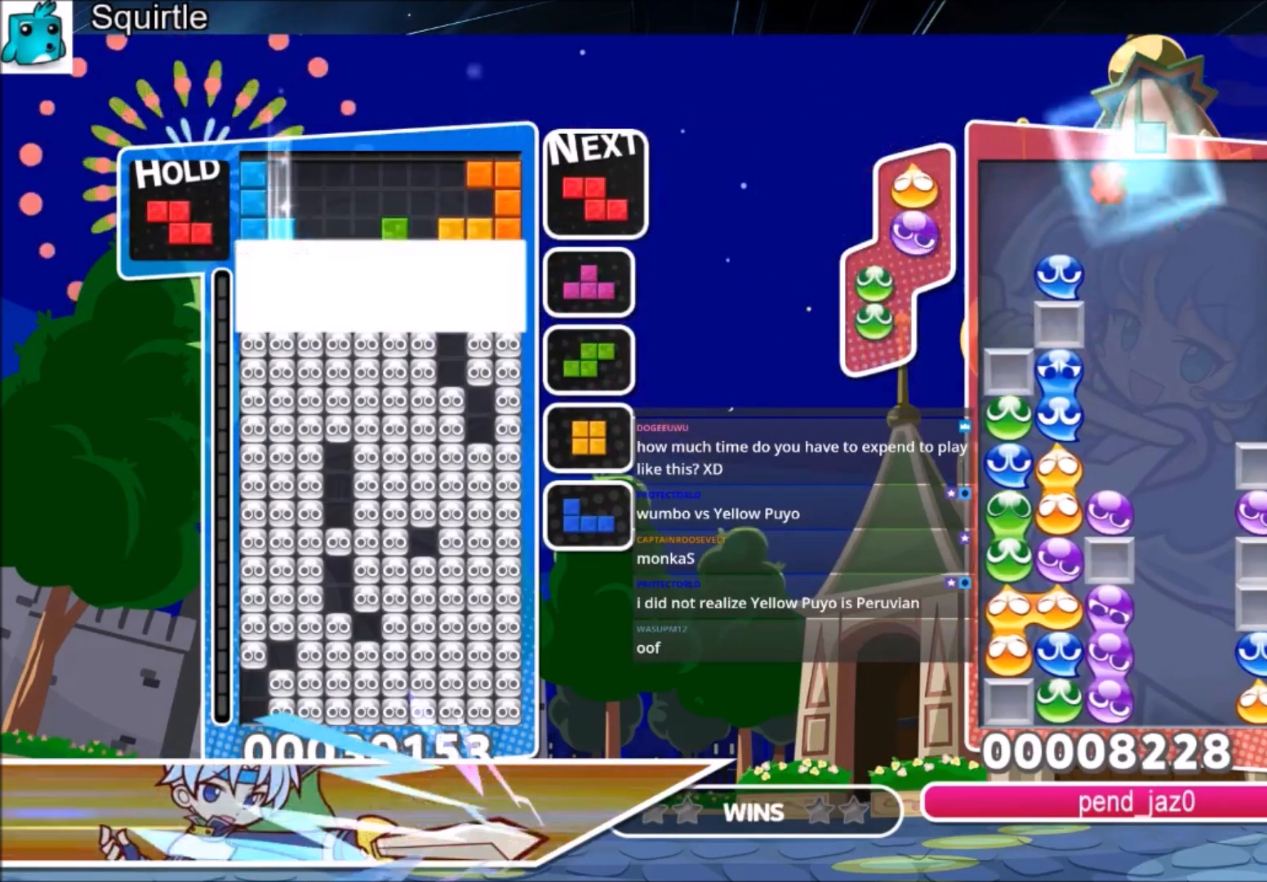
{"keys": [], "events": [[100, "down", "up"], [367, "left", "up"]]}
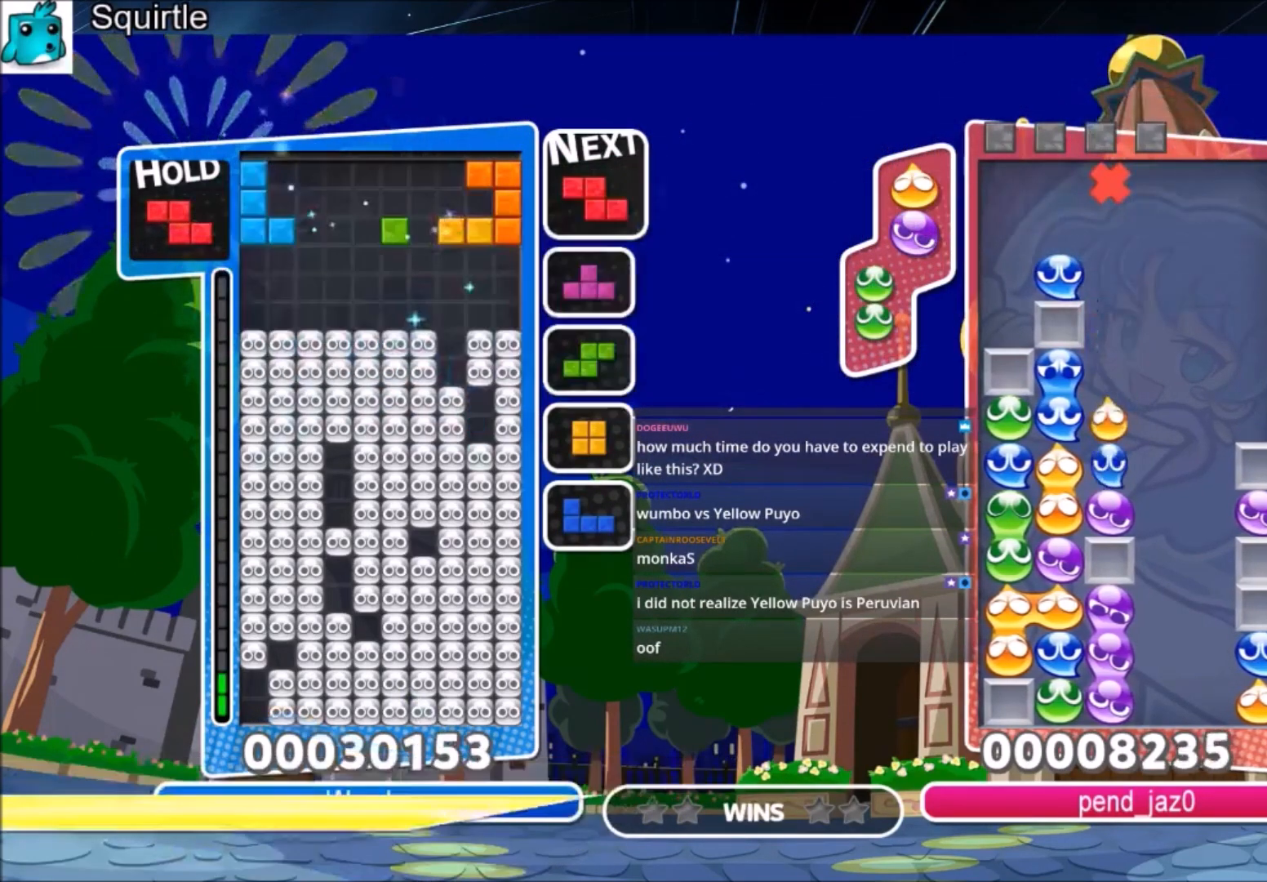
{"keys": ["left", "right"], "events": [[134, "left", "down"], [468, "right", "down"]]}
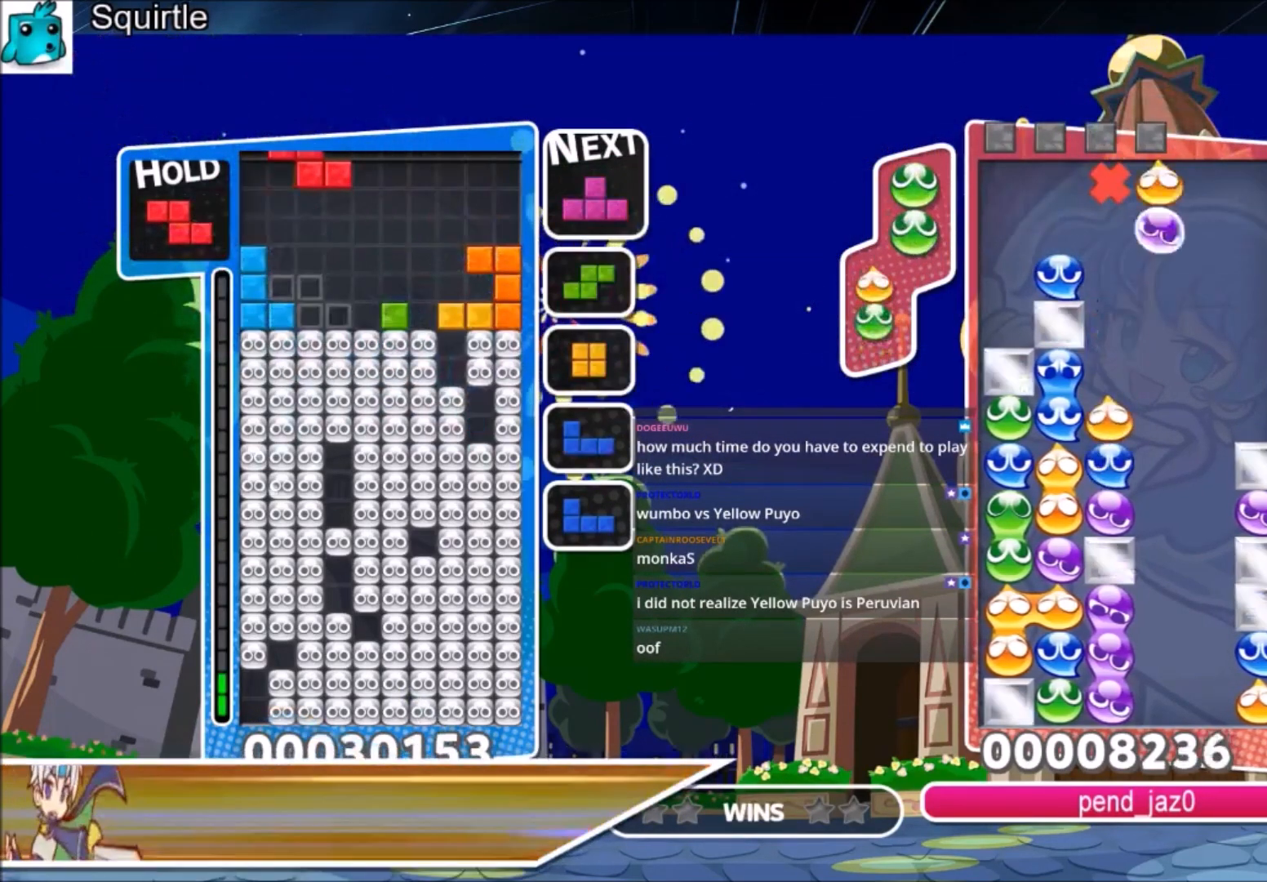
{"keys": ["left"], "events": [[33, "left", "up"], [67, "down", "down"], [133, "right", "up"], [167, "left", "down"], [200, "down", "up"], [300, "c", "down"], [500, "c", "up"]]}
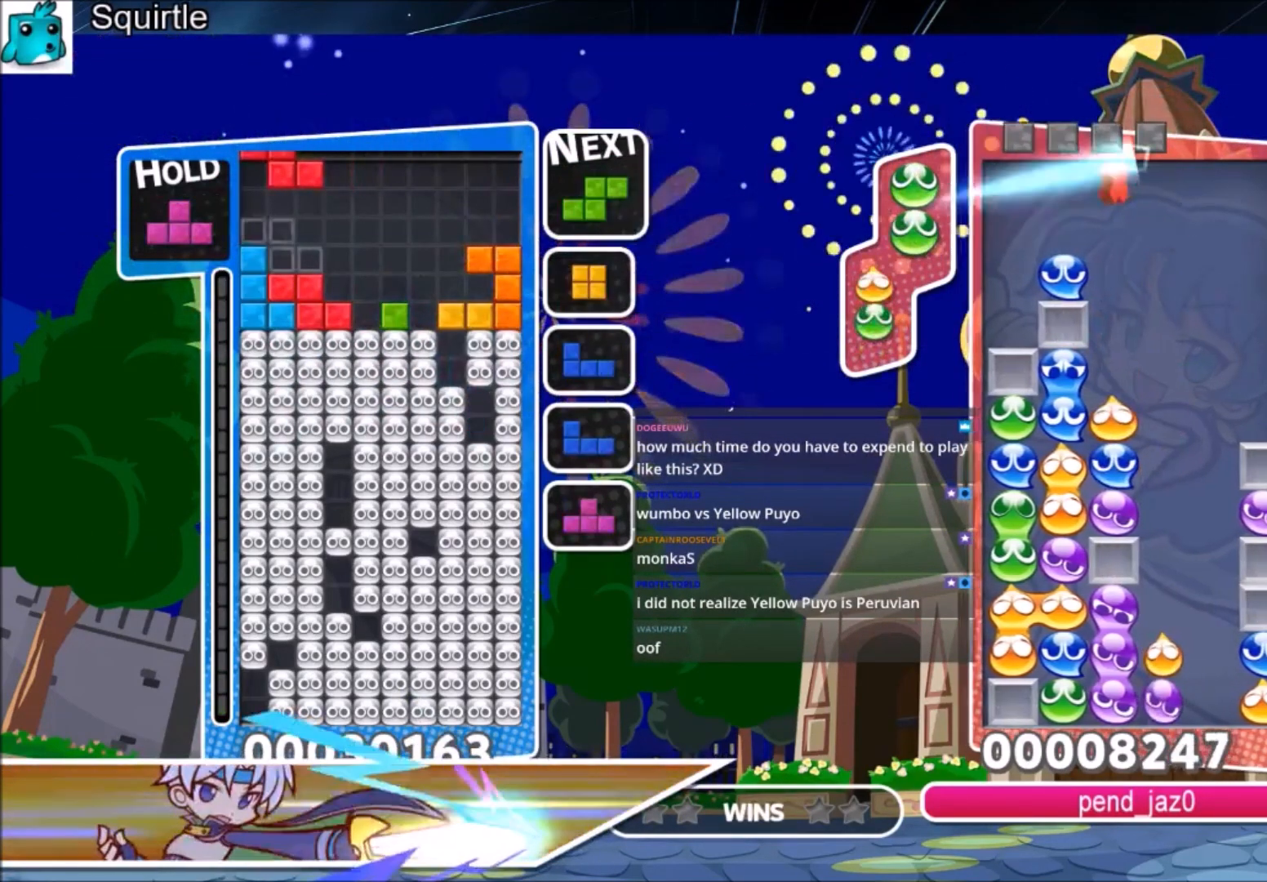
{"keys": [], "events": [[34, "down", "down"], [101, "left", "up"], [134, "down", "up"], [234, "z", "down"], [267, "down", "down"], [368, "down", "up"], [368, "z", "up"]]}
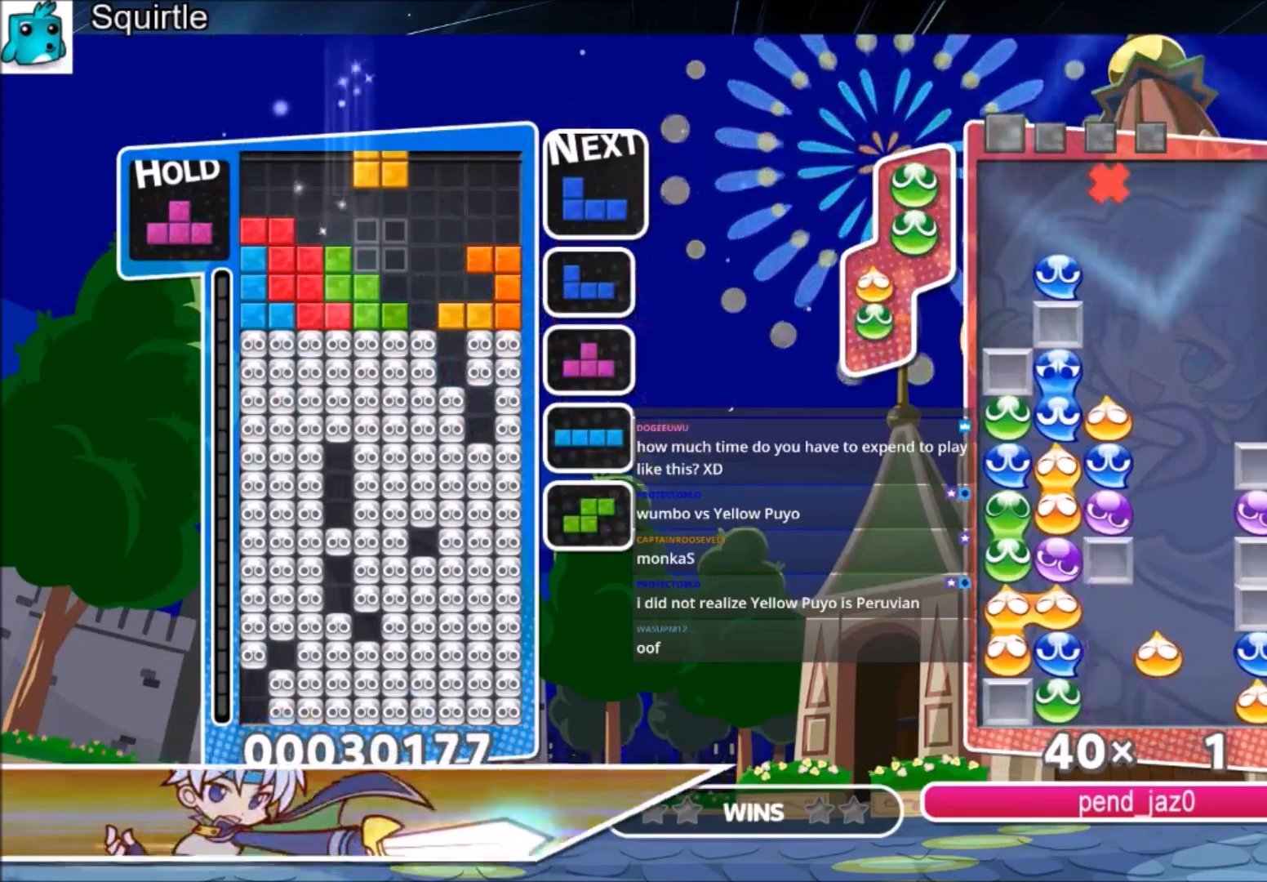
{"keys": ["down"], "events": [[133, "right", "down"], [467, "down", "down"], [467, "right", "up"]]}
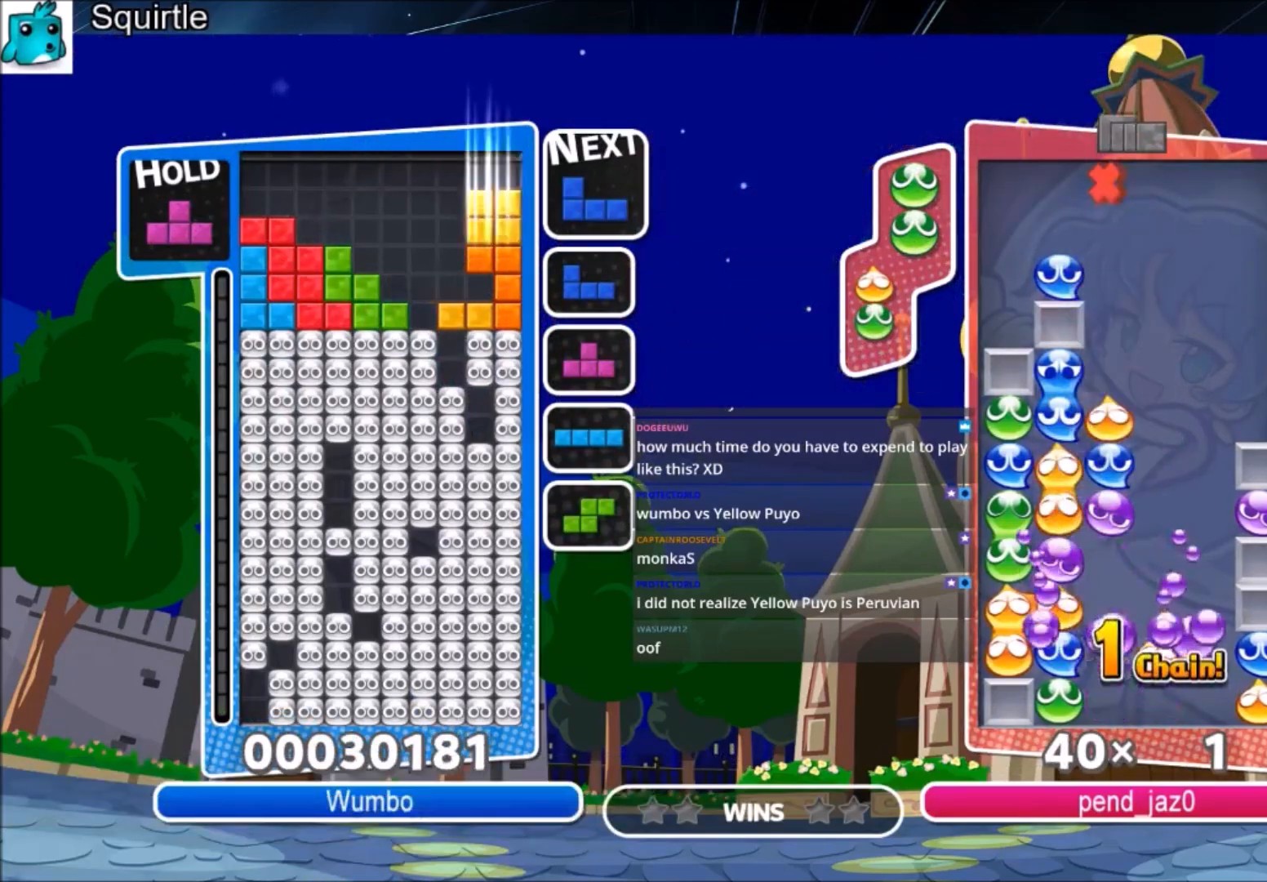
{"keys": ["right", "up"], "events": [[134, "down", "up"], [167, "c", "down"], [201, "right", "down"], [201, "up", "down"], [368, "c", "up"]]}
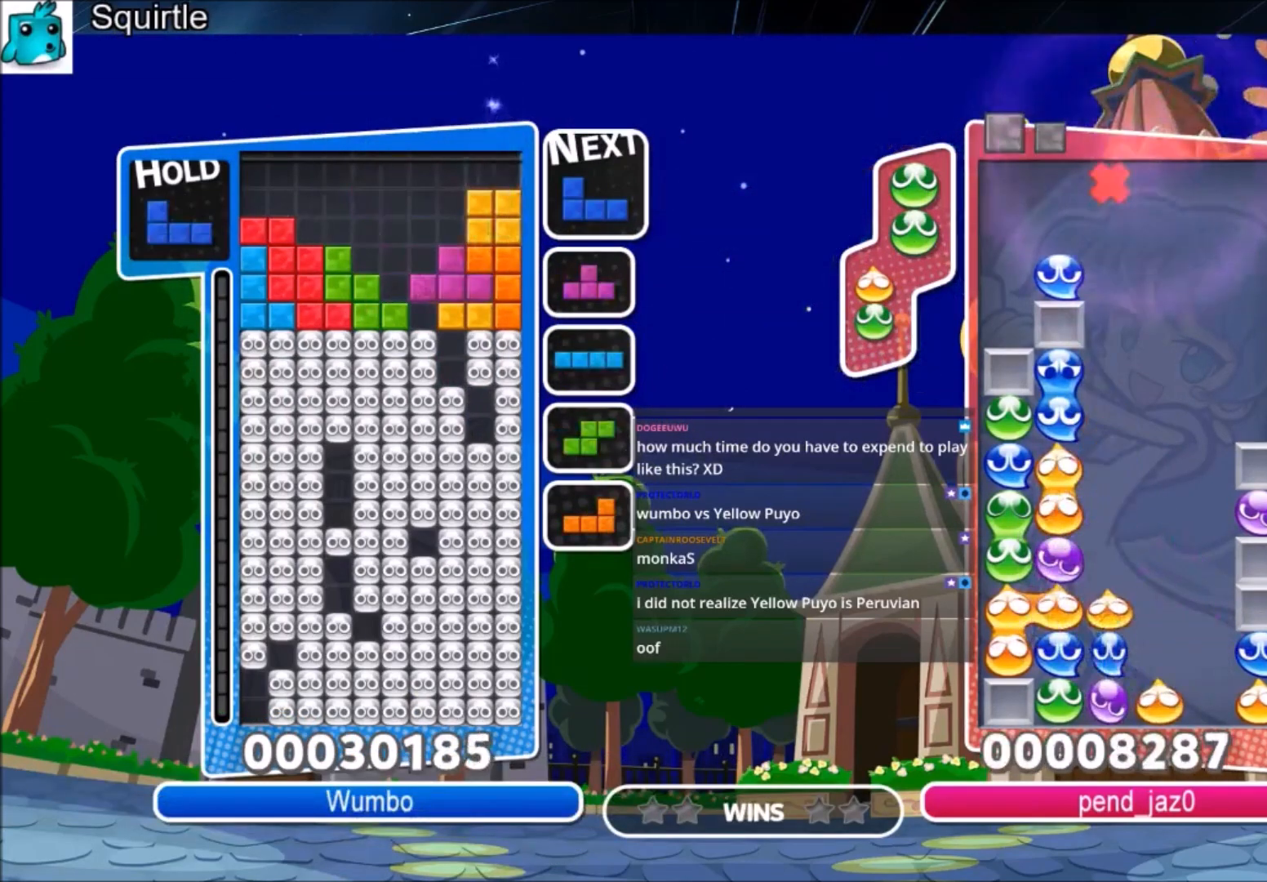
{"keys": ["left"], "events": [[33, "right", "up"], [33, "up", "up"], [100, "down", "down"], [167, "down", "up"], [334, "left", "down"], [367, "down", "down"], [467, "down", "up"]]}
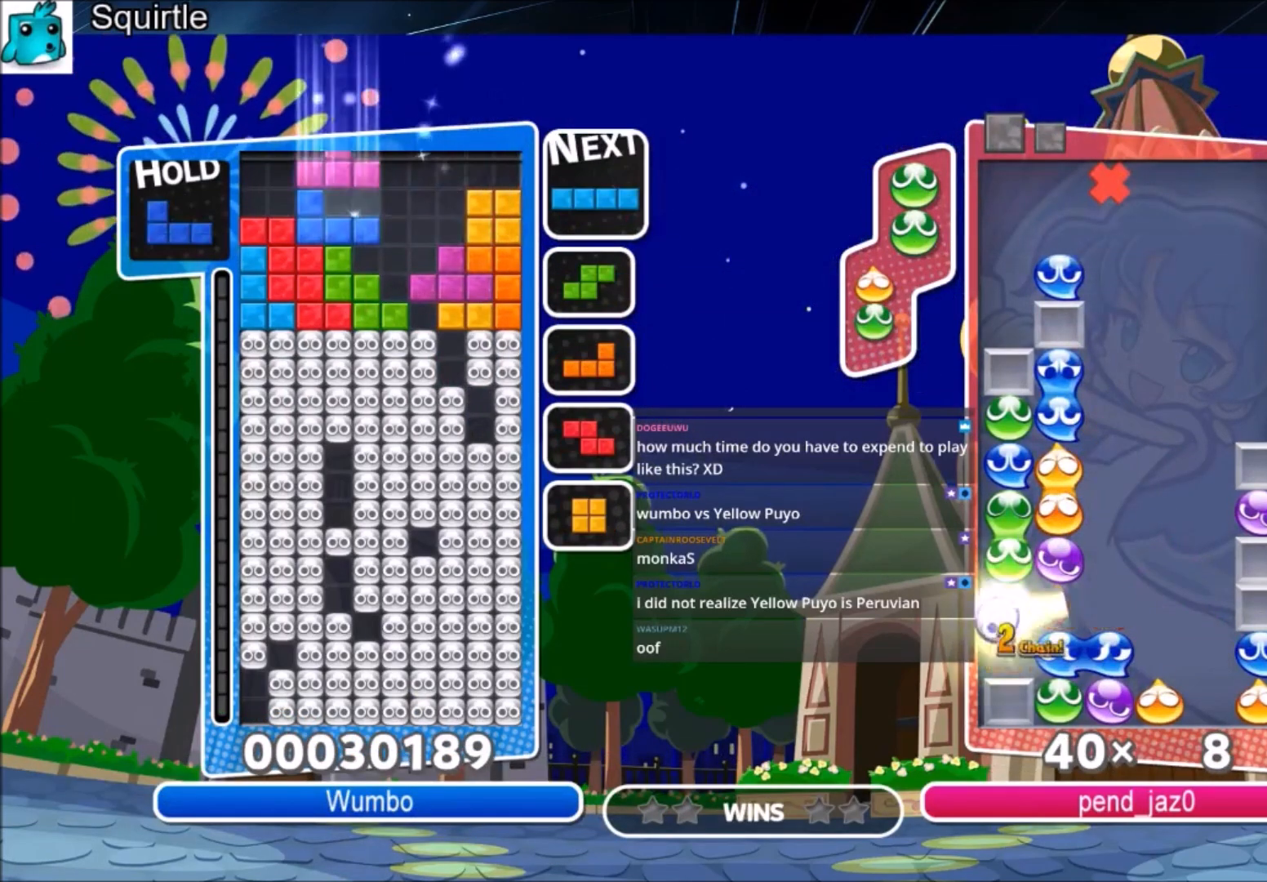
{"keys": [], "events": [[101, "c", "down"], [301, "c", "up"], [301, "z", "down"], [368, "down", "down"], [434, "left", "up"], [434, "z", "up"], [468, "down", "up"]]}
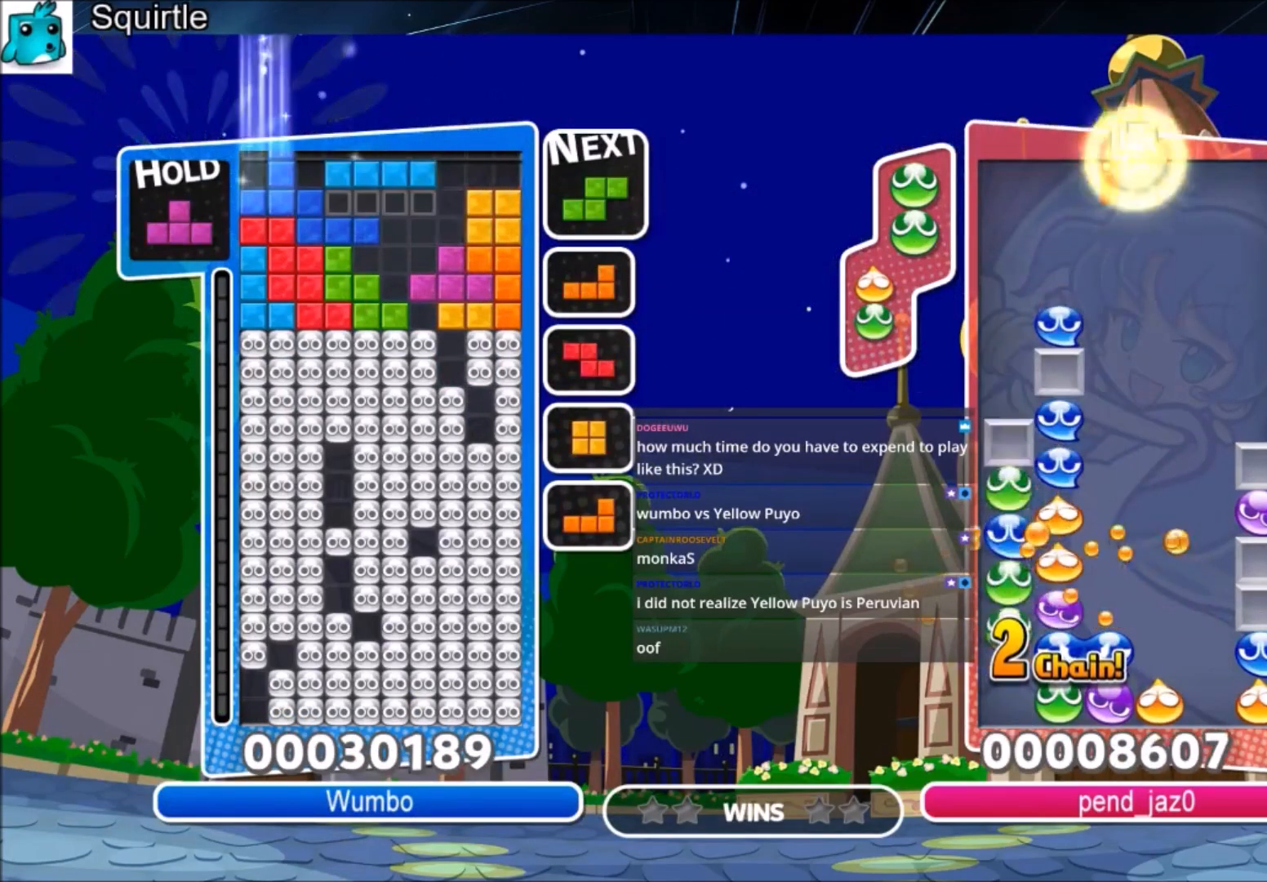
{"keys": ["up", "x"], "events": [[67, "c", "down"], [167, "right", "down"], [200, "up", "down"], [200, "x", "down"], [267, "c", "up"], [267, "right", "up"], [400, "x", "up"], [500, "x", "down"]]}
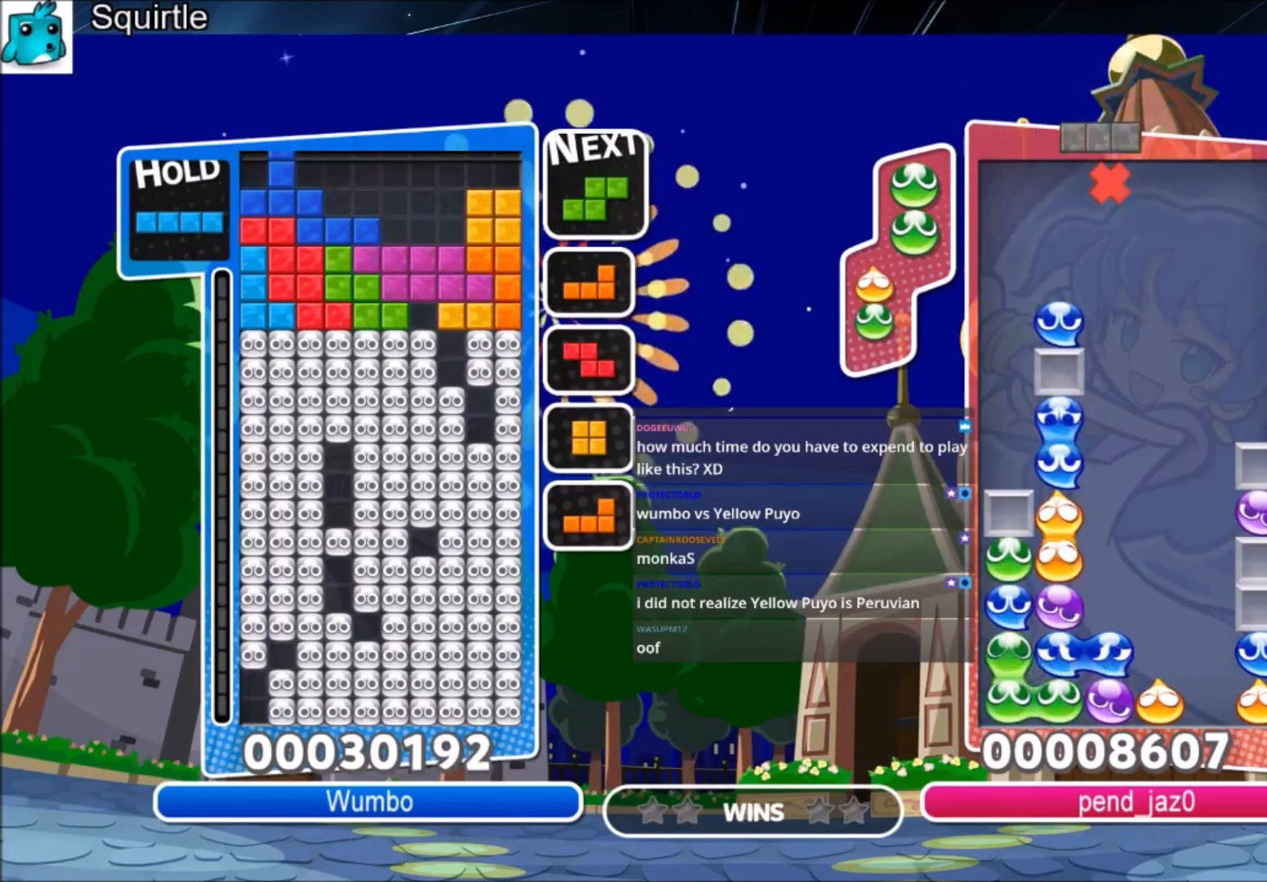
{"keys": ["z"], "events": [[101, "x", "up"], [134, "up", "up"], [167, "x", "down"], [368, "x", "up"], [401, "z", "down"]]}
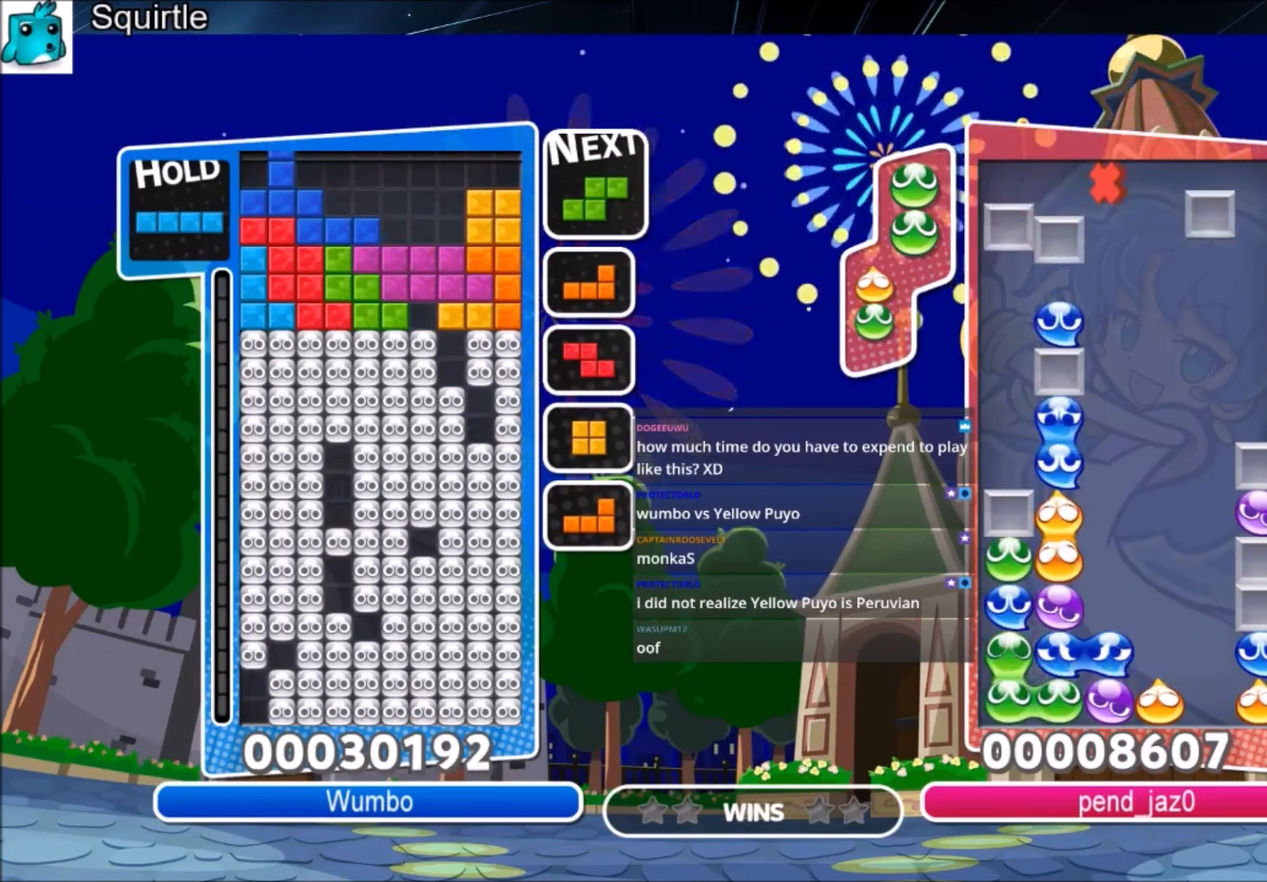
{"keys": [], "events": [[67, "down", "down"], [100, "z", "up"], [200, "down", "up"], [234, "down", "down"], [467, "down", "up"]]}
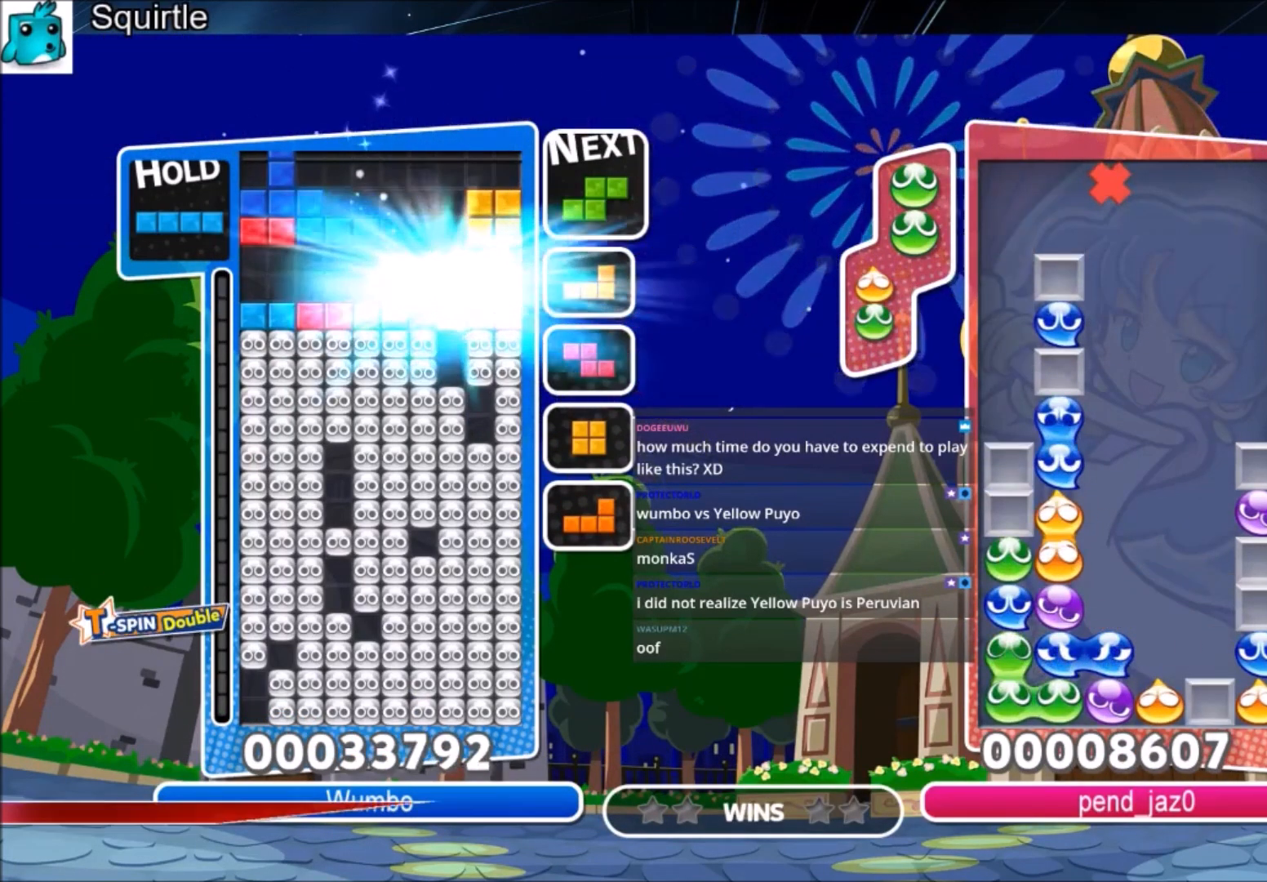
{"keys": [], "events": []}
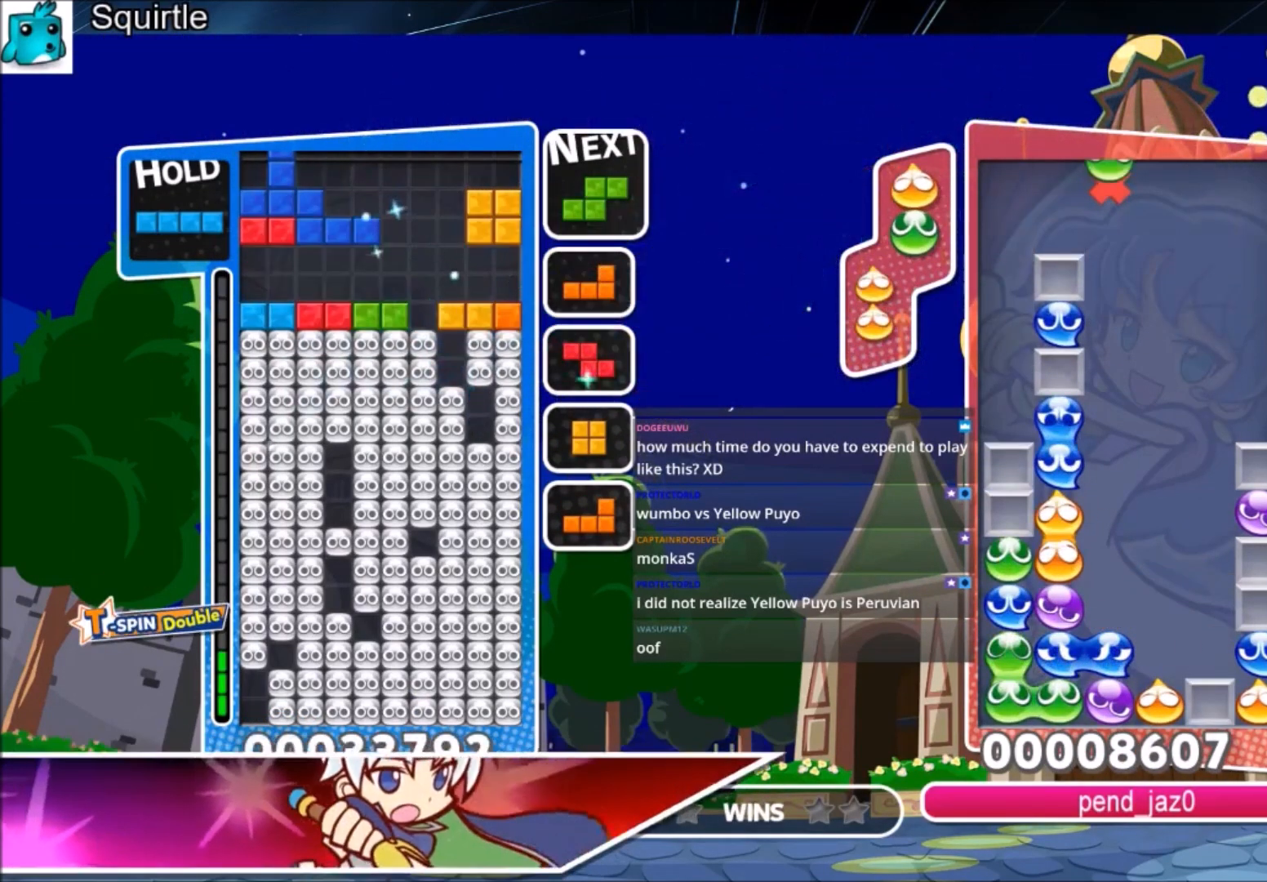
{"keys": ["down", "right", "x"], "events": [[400, "right", "down"], [400, "x", "down"], [433, "down", "down"]]}
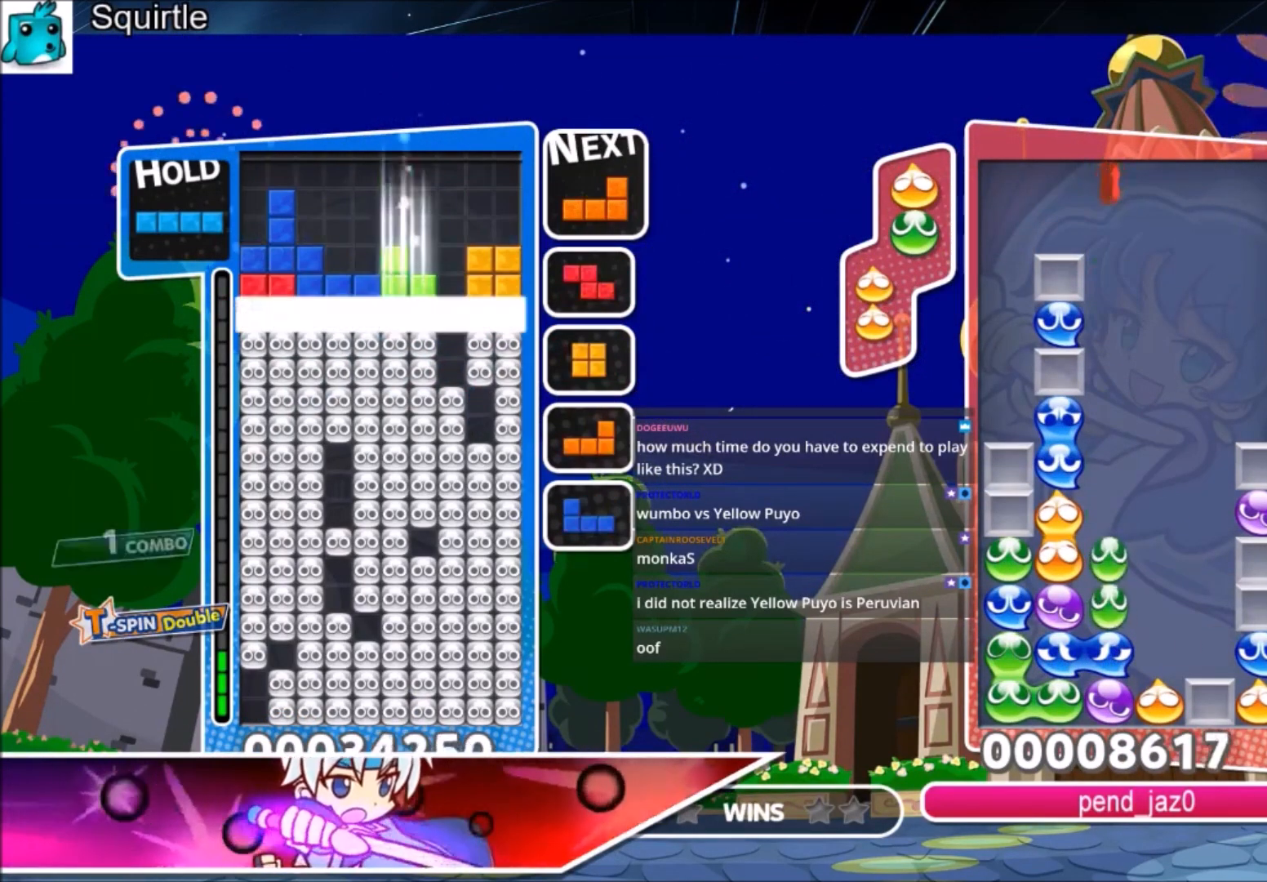
{"keys": [], "events": [[100, "x", "up"], [234, "right", "up"], [400, "down", "up"]]}
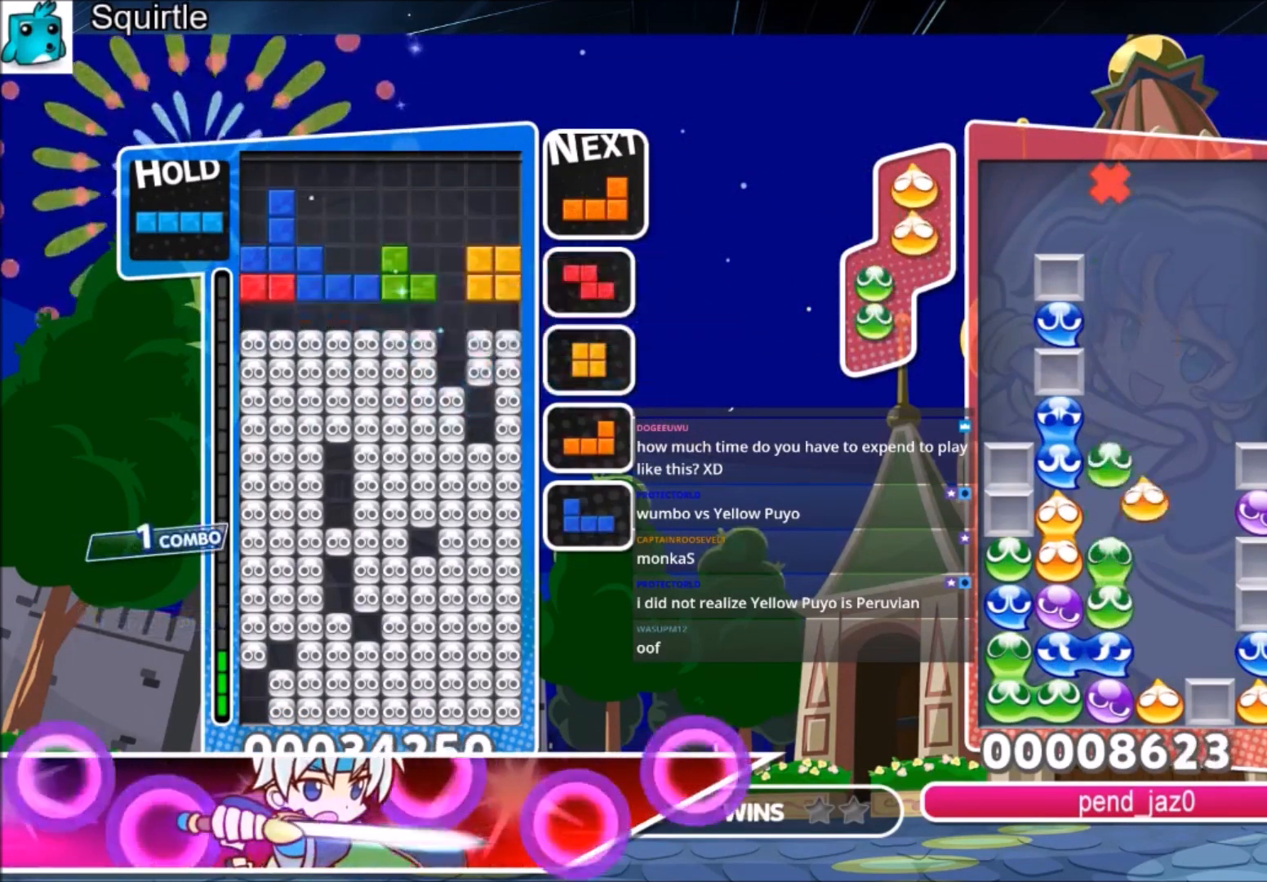
{"keys": ["right"], "events": [[66, "right", "down"], [333, "c", "down"], [467, "c", "up"]]}
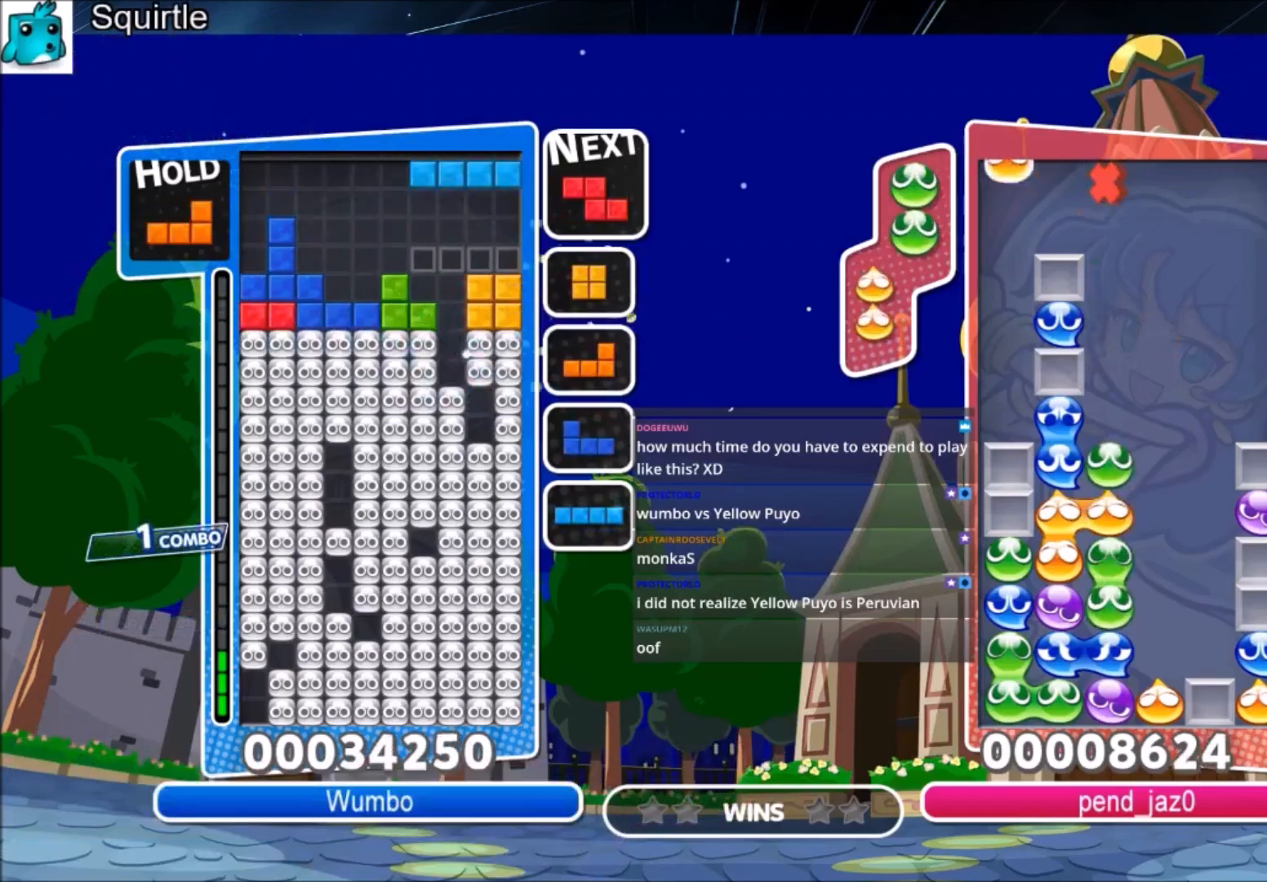
{"keys": [], "events": [[33, "right", "up"], [33, "z", "down"], [134, "down", "down"], [200, "z", "up"], [401, "down", "up"]]}
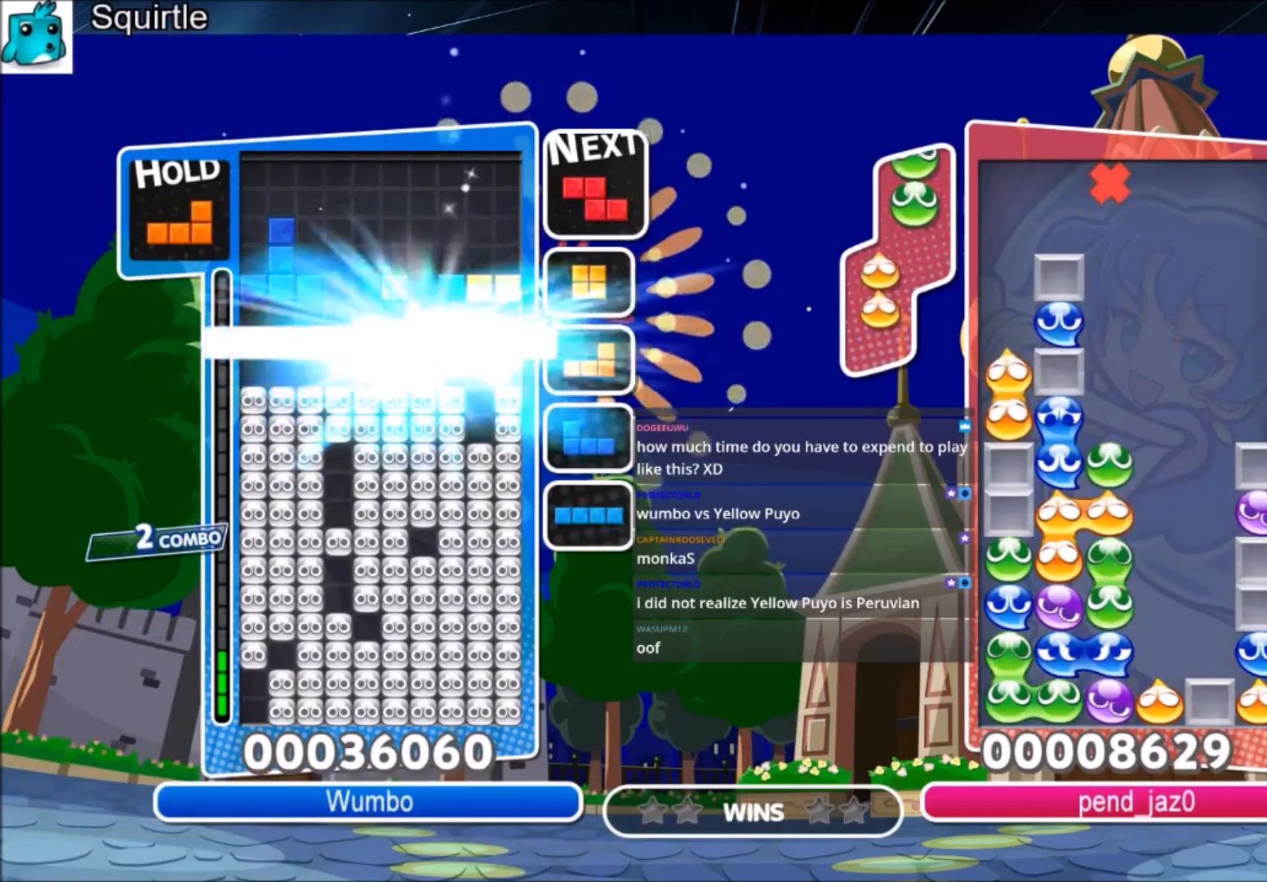
{"keys": [], "events": []}
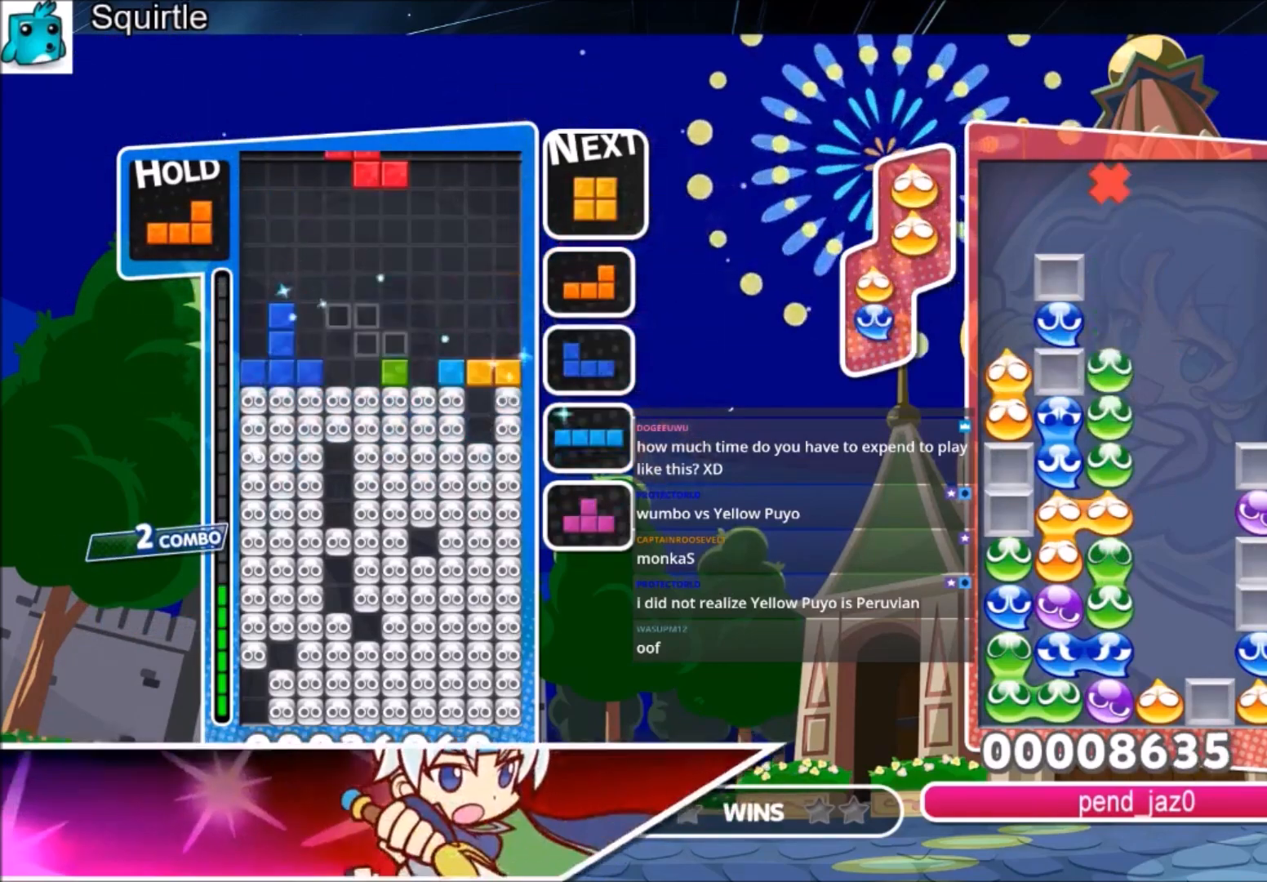
{"keys": ["c", "right"], "events": [[100, "left", "down"], [200, "down", "down"], [234, "left", "up"], [234, "right", "down"], [334, "down", "up"], [434, "c", "down"]]}